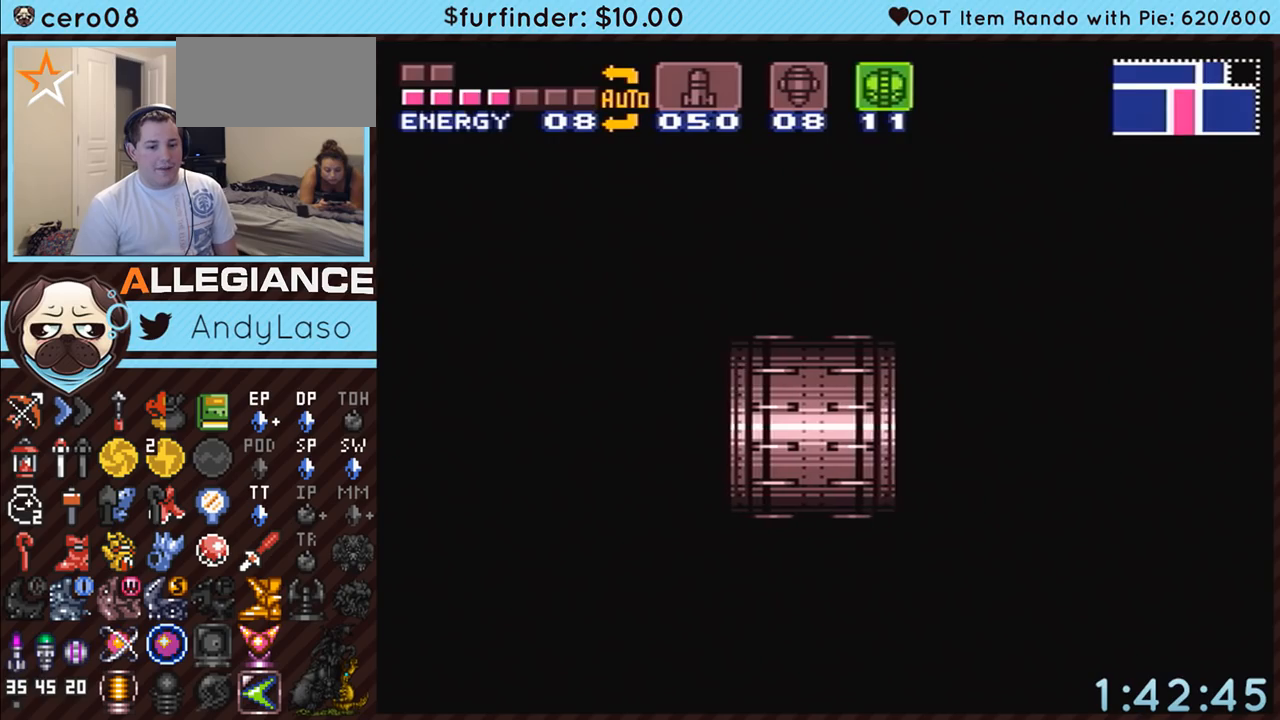
Gameplay with a controller (Nintendo layout); each line is a JSON object with the inputs held at the frame after it. "events" lists button and stick changes between this image and that frame as [ms after this image, input, new state], when the widget could be followed in between. Not read: L3 R3.
{"buttons": ["A", "DPAD_RIGHT"], "events": []}
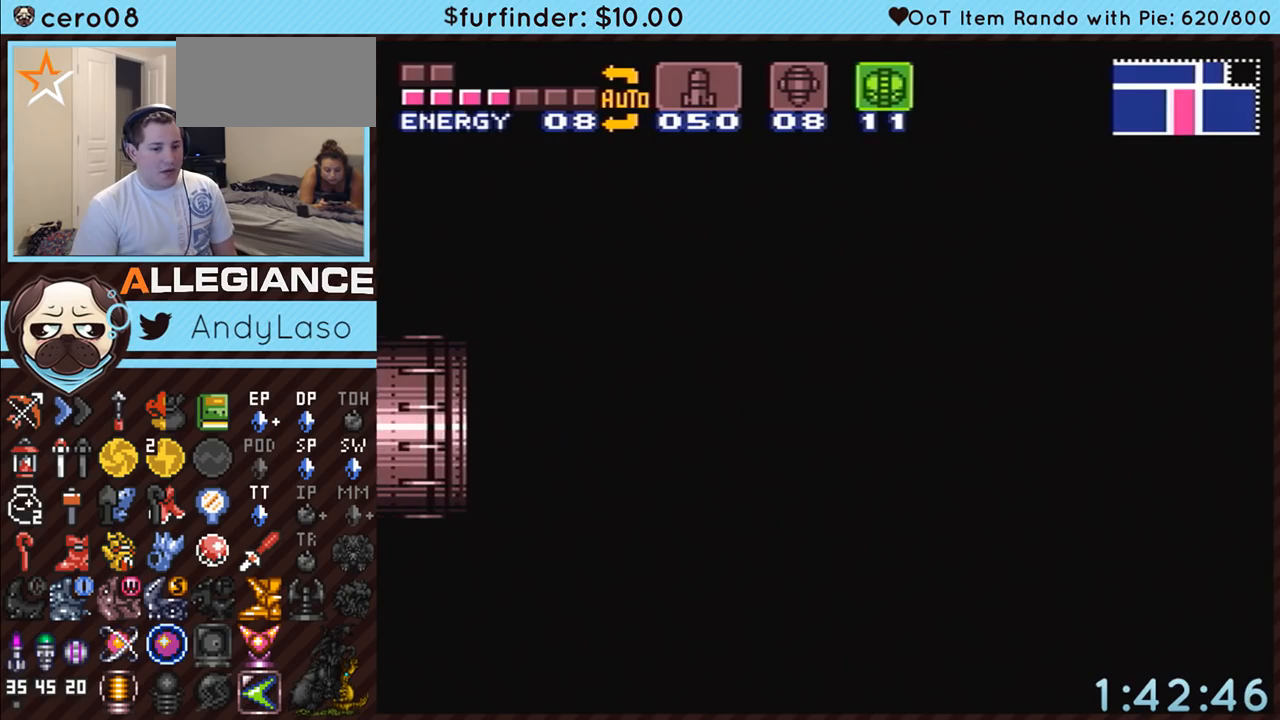
{"buttons": ["A", "DPAD_RIGHT"], "events": []}
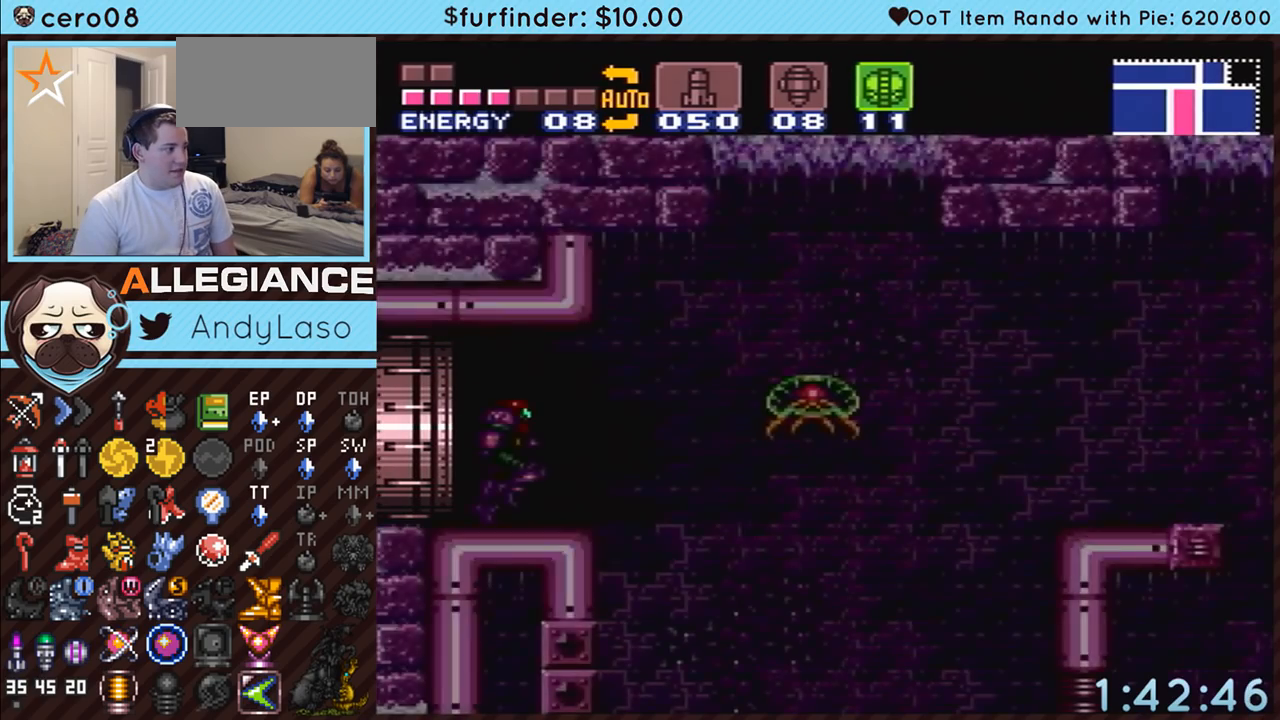
{"buttons": ["A", "B", "DPAD_RIGHT"], "events": [[350, "B", "down"]]}
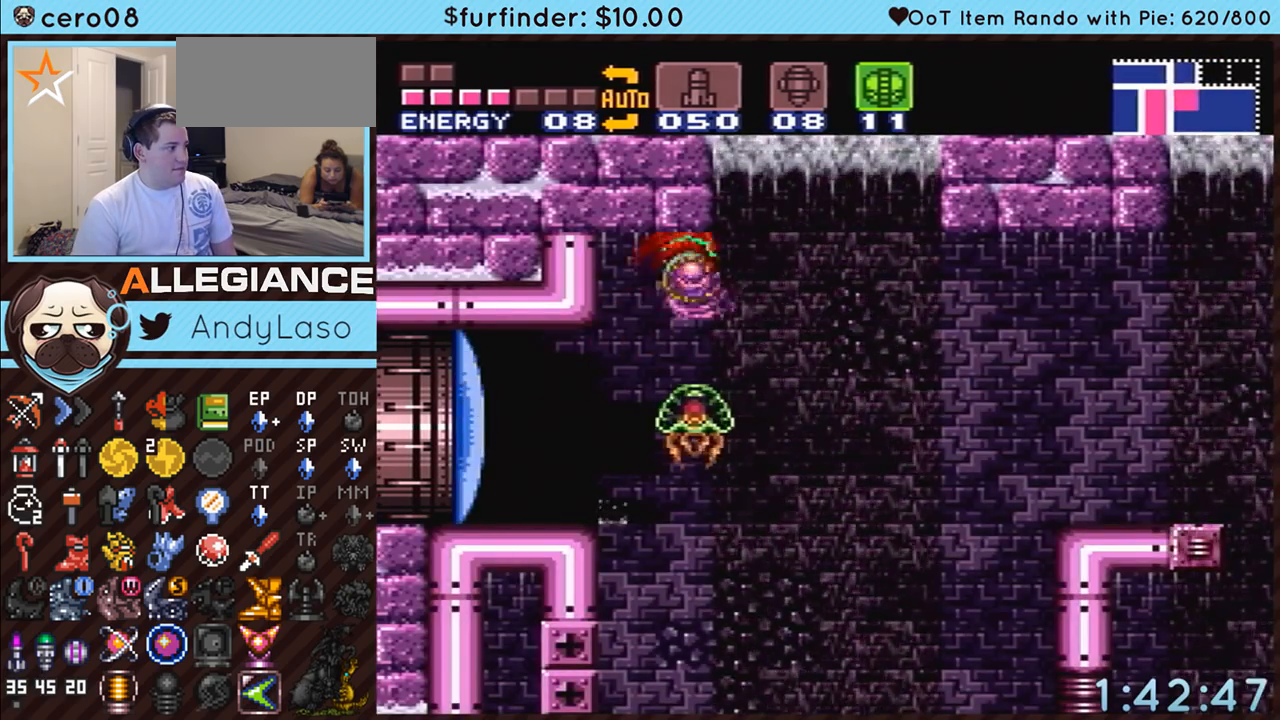
{"buttons": ["A", "DPAD_RIGHT"], "events": [[117, "B", "up"]]}
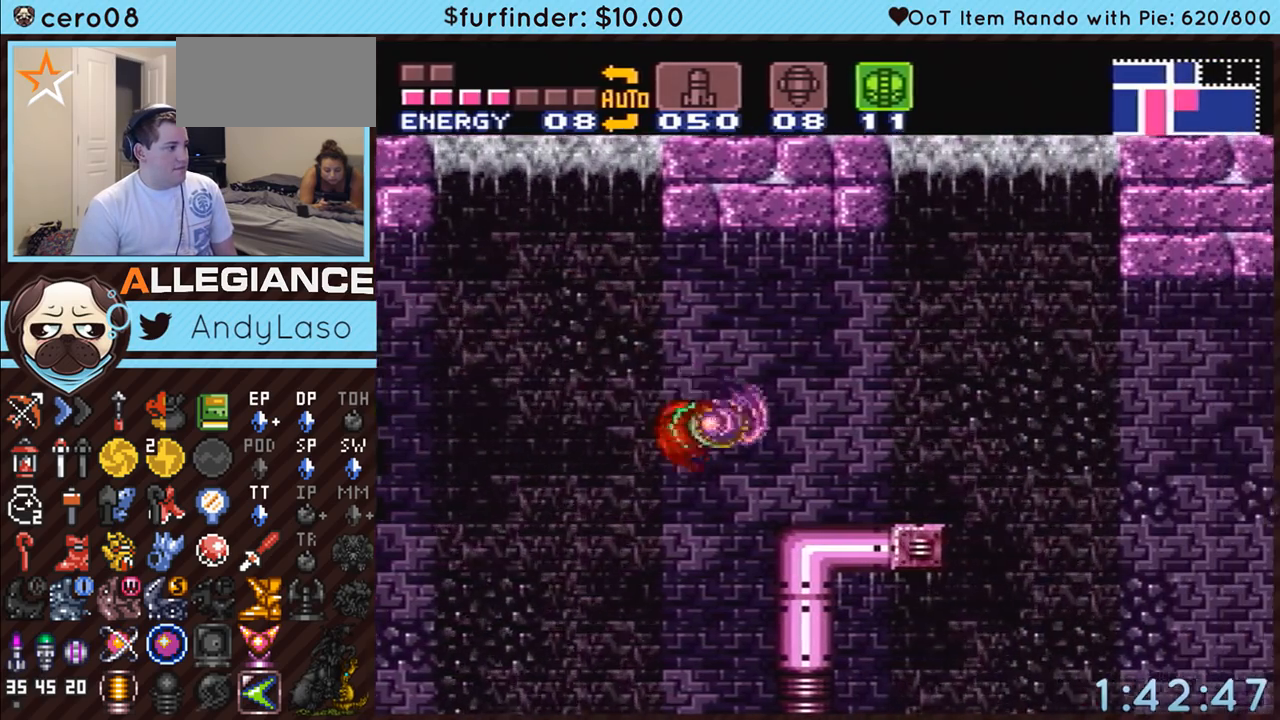
{"buttons": ["A", "DPAD_RIGHT"], "events": [[67, "B", "down"], [150, "B", "up"]]}
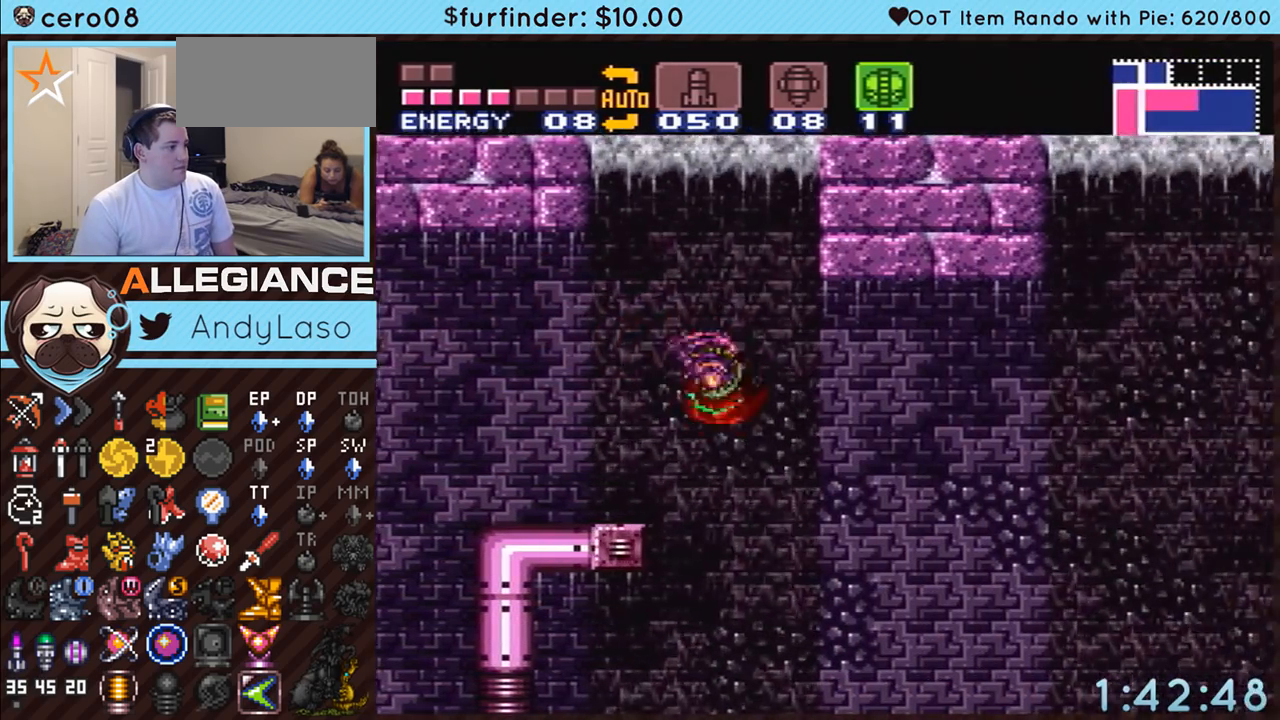
{"buttons": ["A", "B", "DPAD_RIGHT"], "events": [[317, "B", "down"]]}
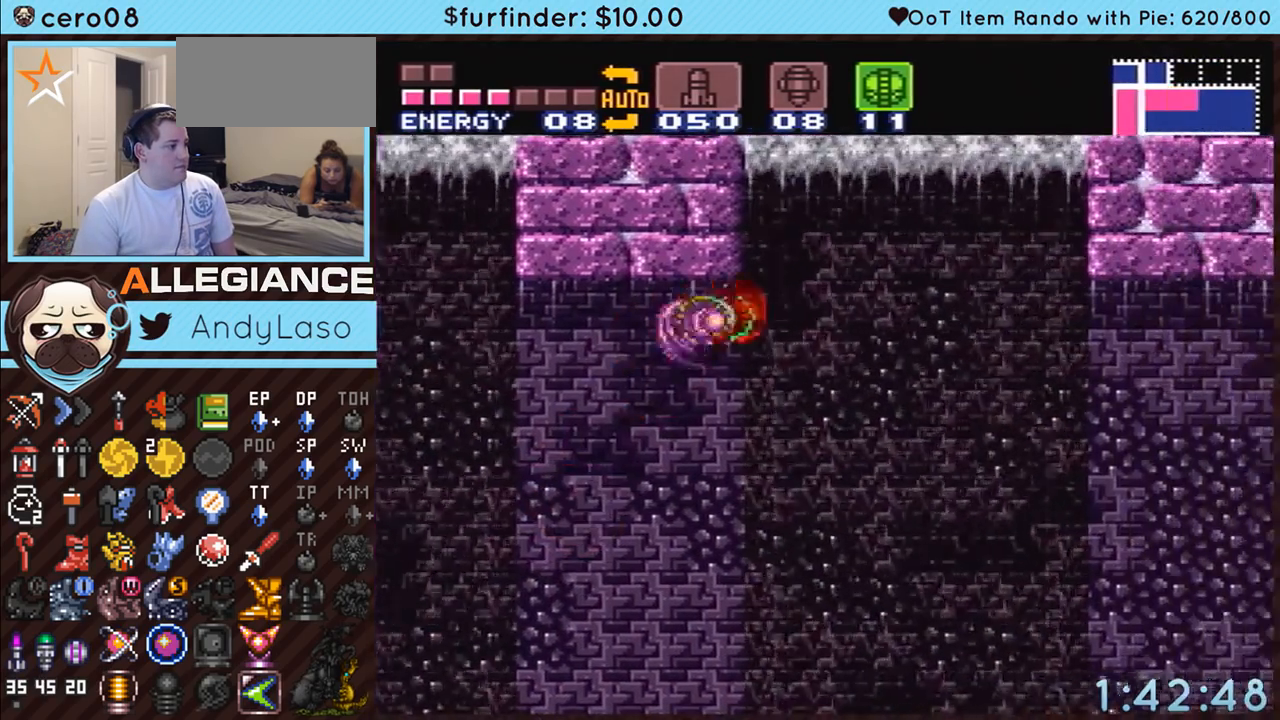
{"buttons": ["A", "DPAD_RIGHT"], "events": [[67, "B", "up"]]}
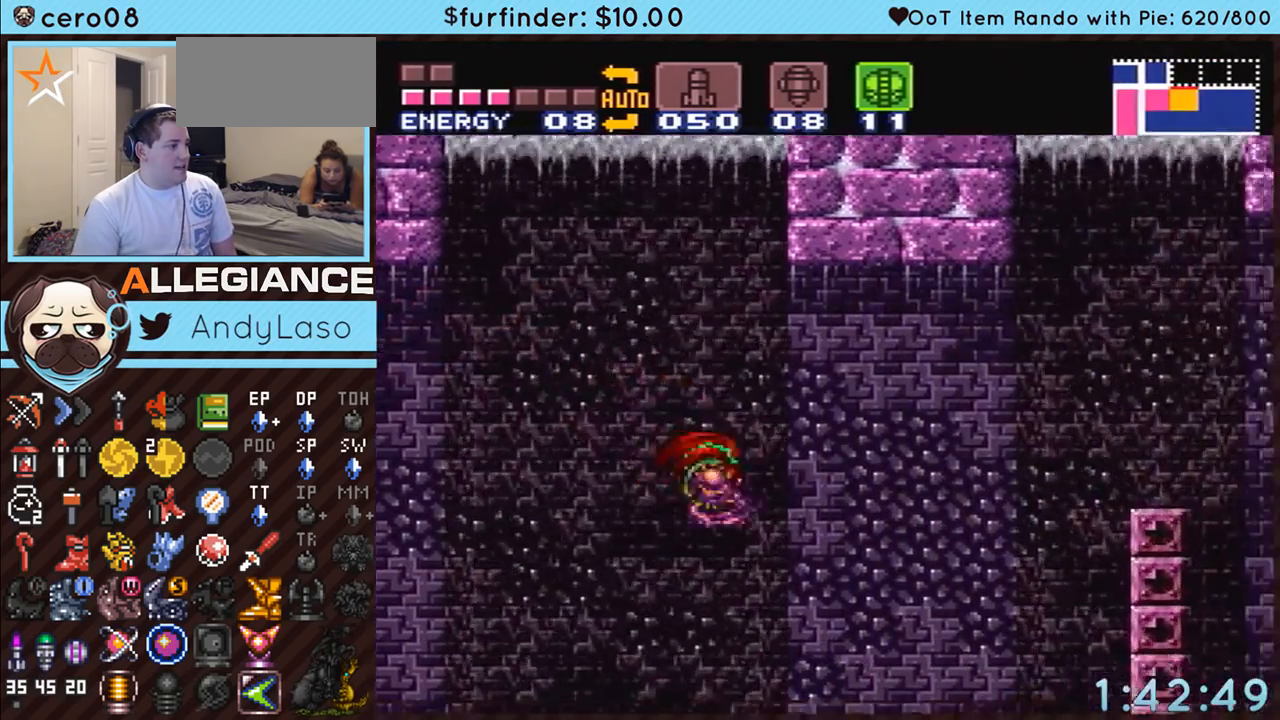
{"buttons": ["A", "DPAD_RIGHT"], "events": [[100, "B", "down"], [367, "B", "up"]]}
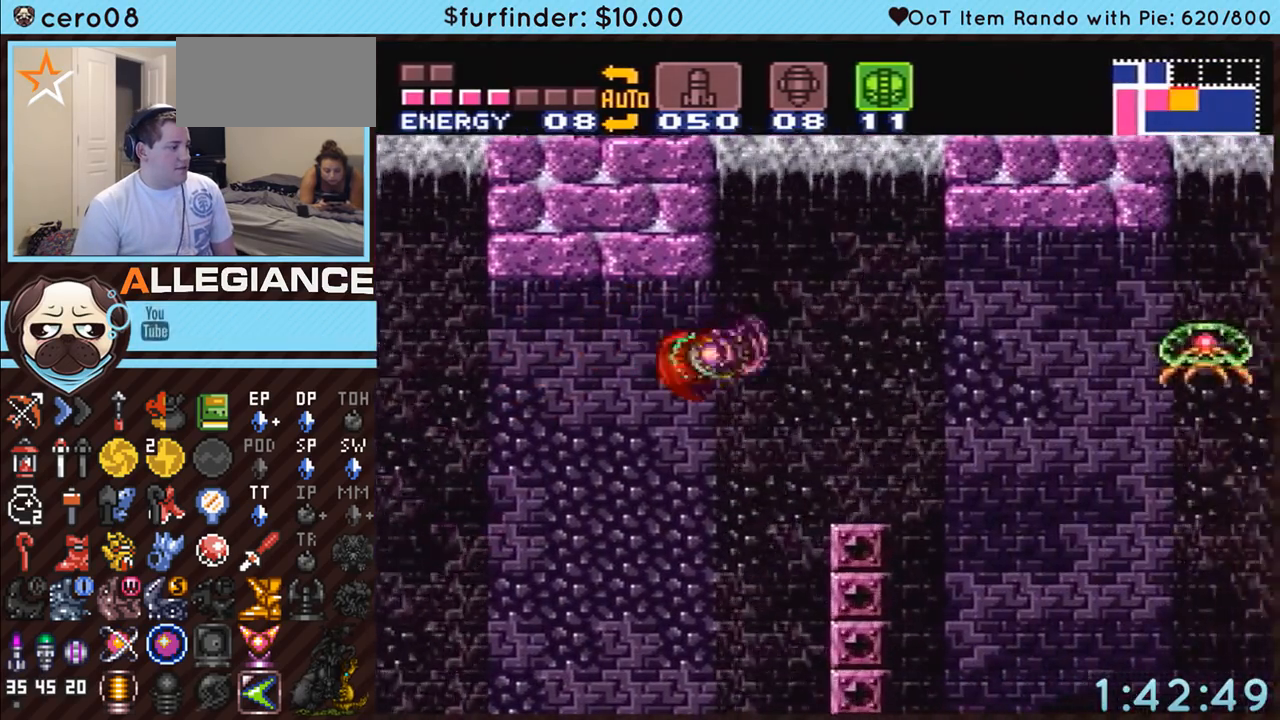
{"buttons": ["A", "DPAD_RIGHT"], "events": [[250, "B", "down"], [350, "B", "up"]]}
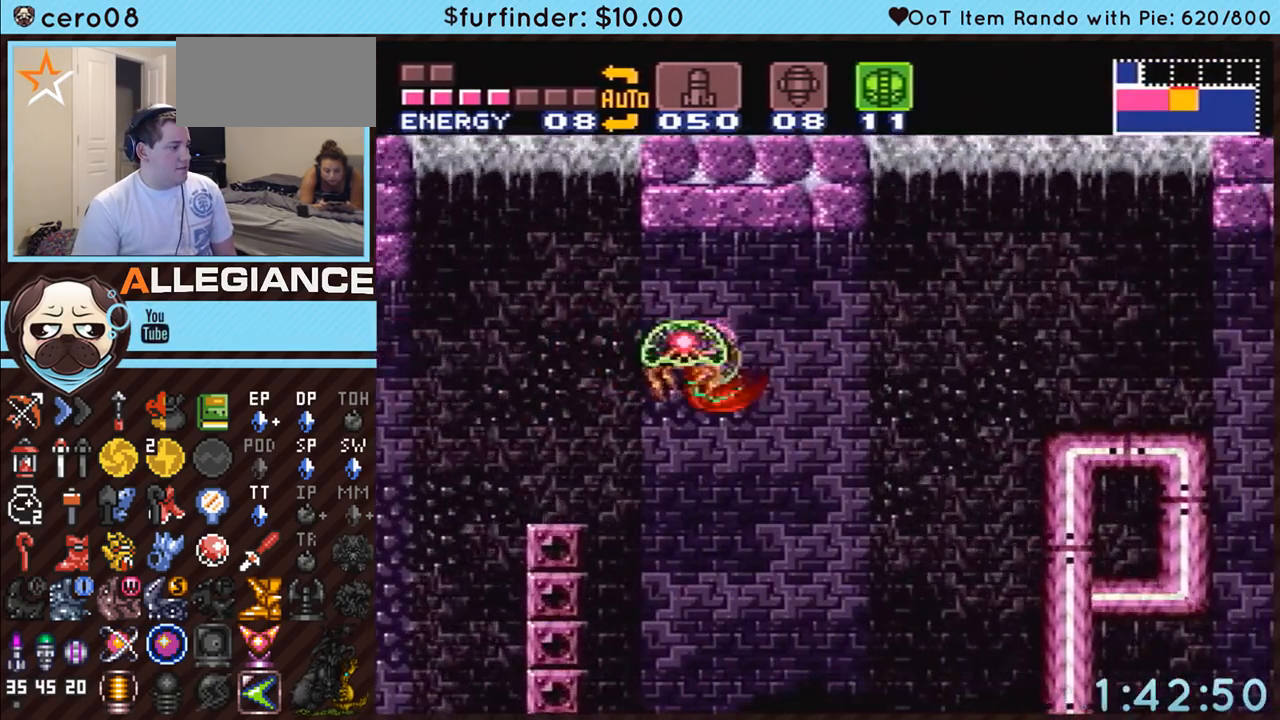
{"buttons": ["A", "B", "DPAD_RIGHT"], "events": [[383, "B", "down"]]}
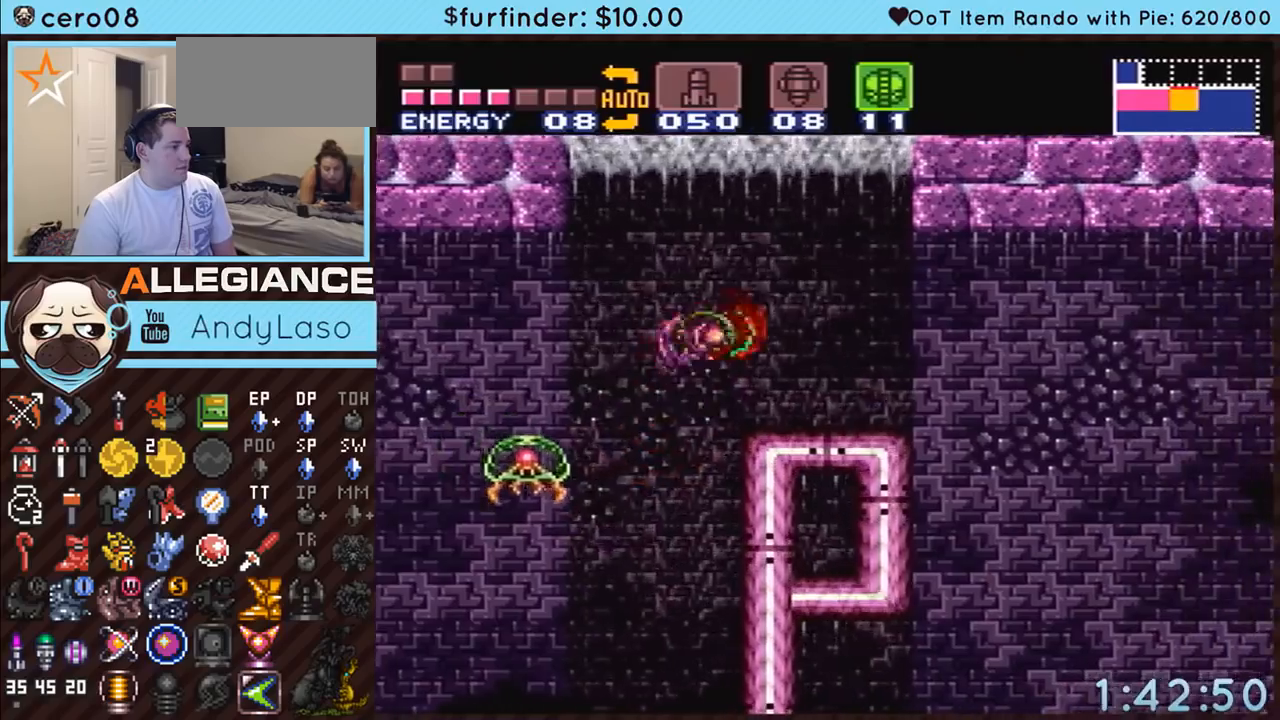
{"buttons": ["A", "DPAD_RIGHT"], "events": [[100, "B", "up"]]}
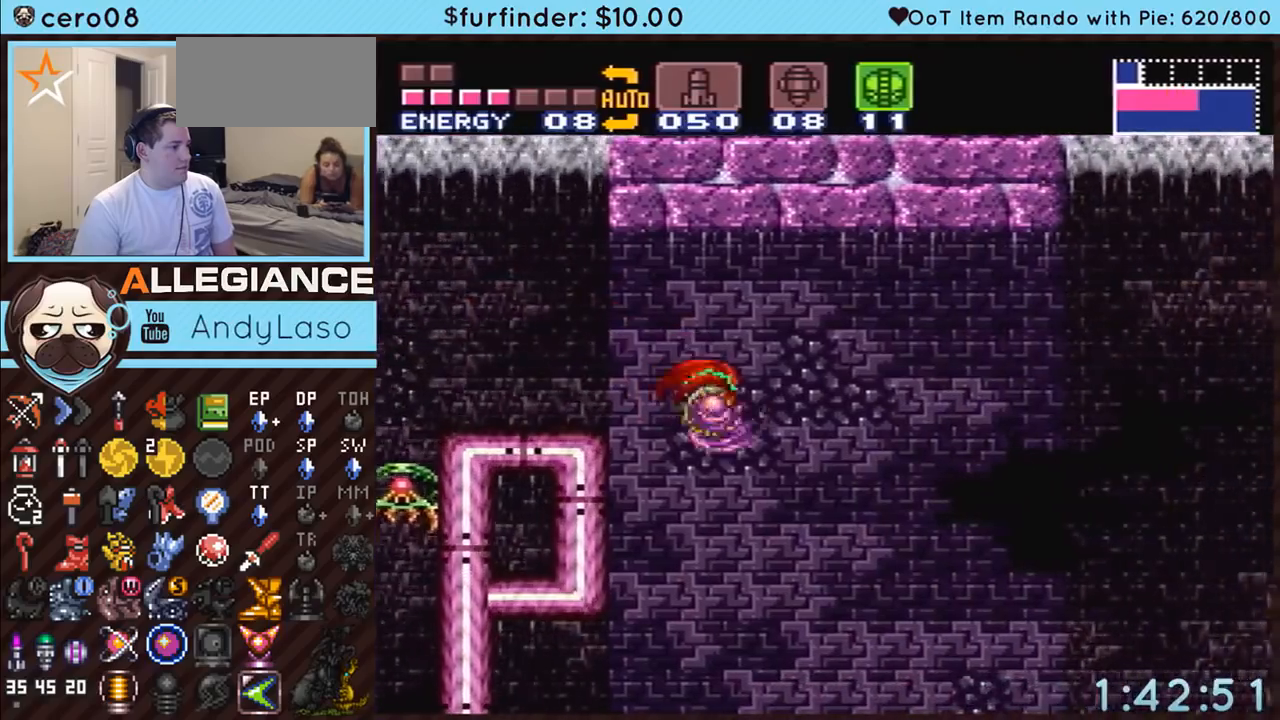
{"buttons": ["A", "DPAD_RIGHT"], "events": [[133, "B", "down"], [283, "B", "up"]]}
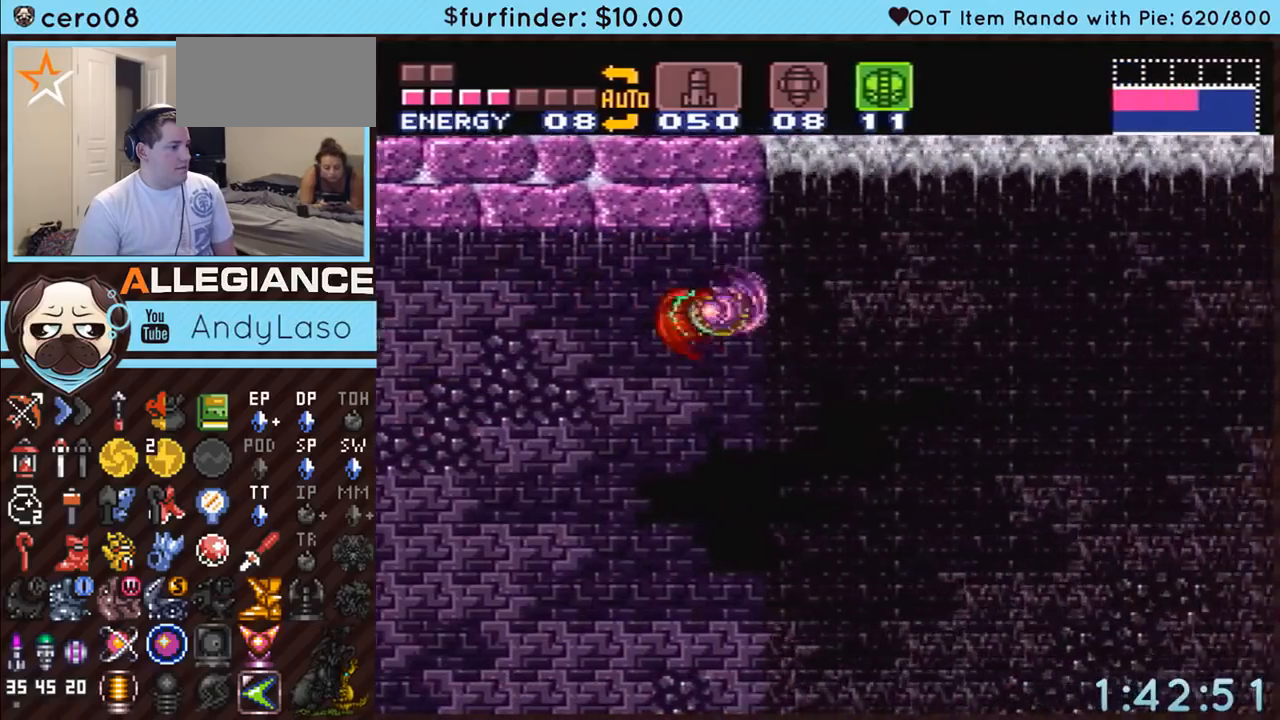
{"buttons": ["A", "B", "DPAD_RIGHT"], "events": [[500, "B", "down"]]}
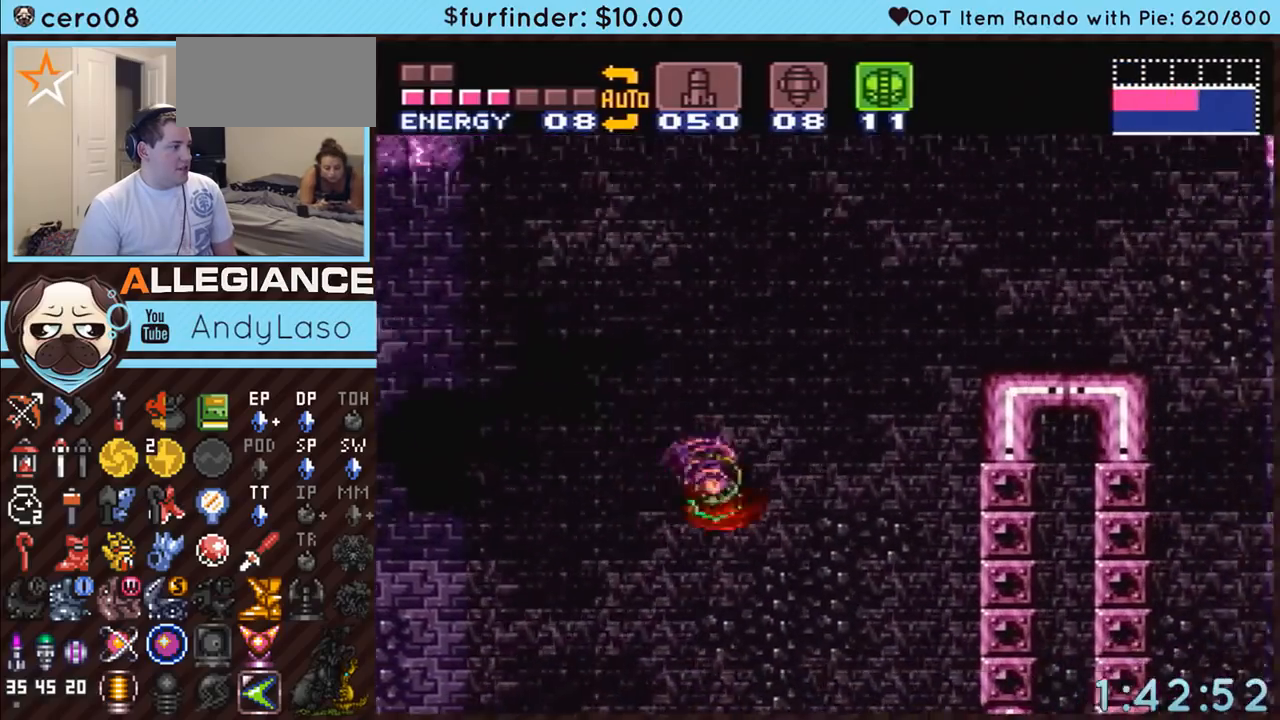
{"buttons": ["A", "DPAD_RIGHT"], "events": [[433, "B", "up"]]}
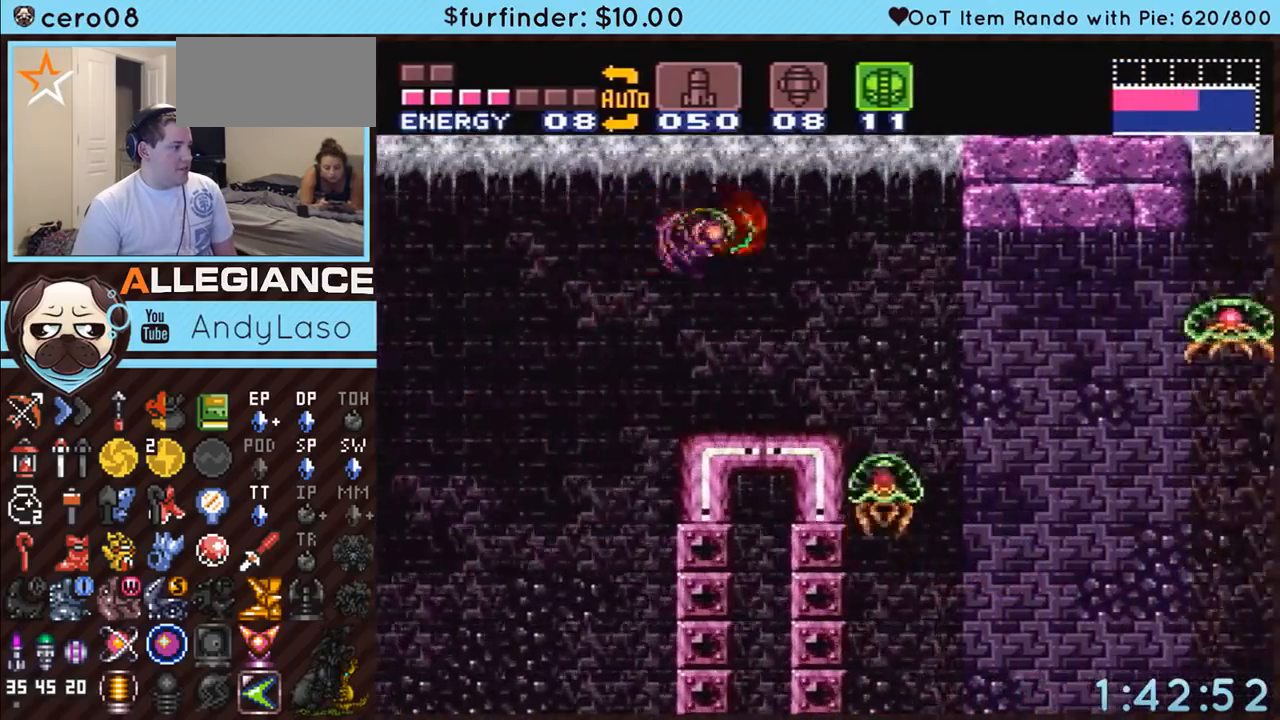
{"buttons": ["A", "B", "DPAD_RIGHT"], "events": [[467, "B", "down"]]}
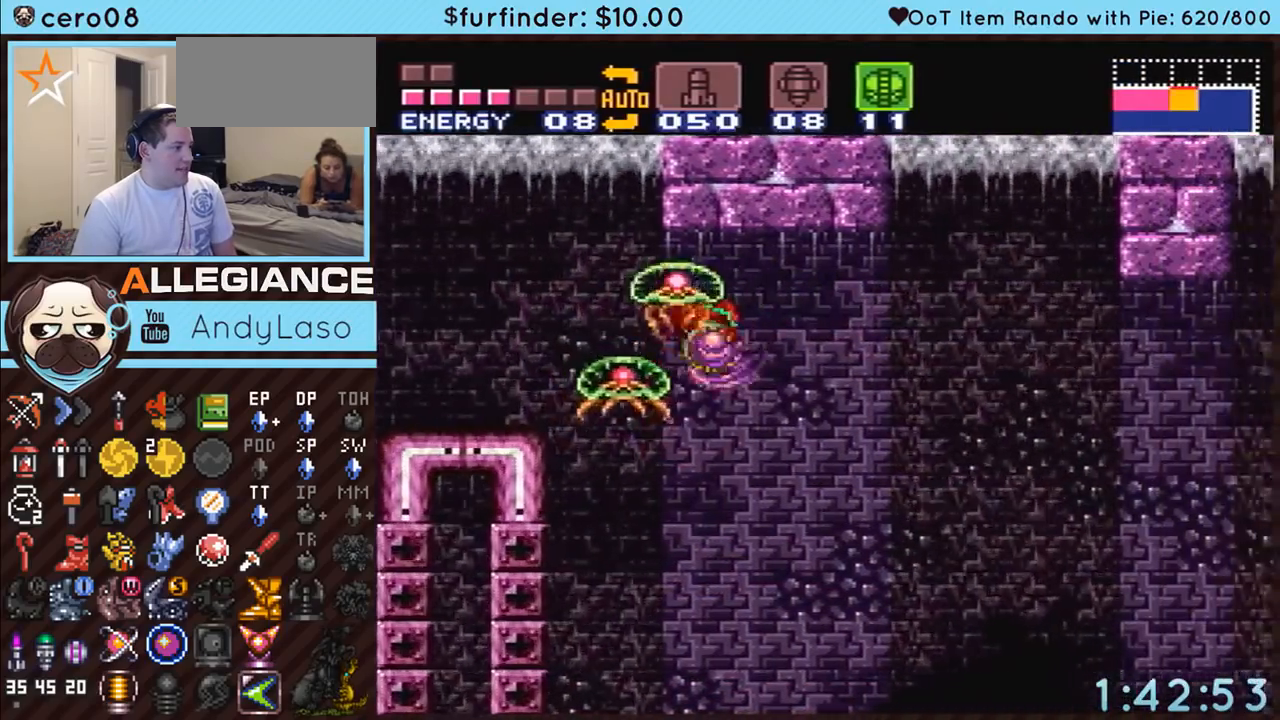
{"buttons": ["A", "DPAD_RIGHT"], "events": [[150, "B", "up"]]}
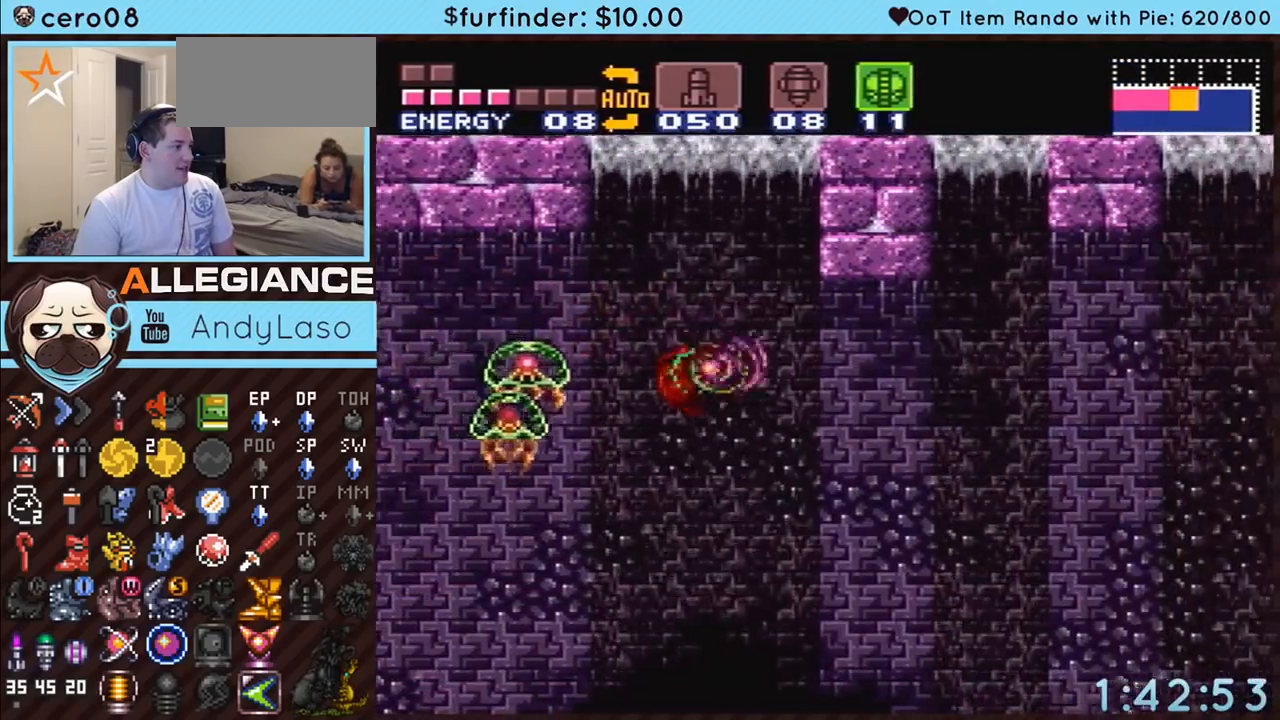
{"buttons": ["A", "DPAD_RIGHT"], "events": [[183, "B", "down"], [283, "B", "up"]]}
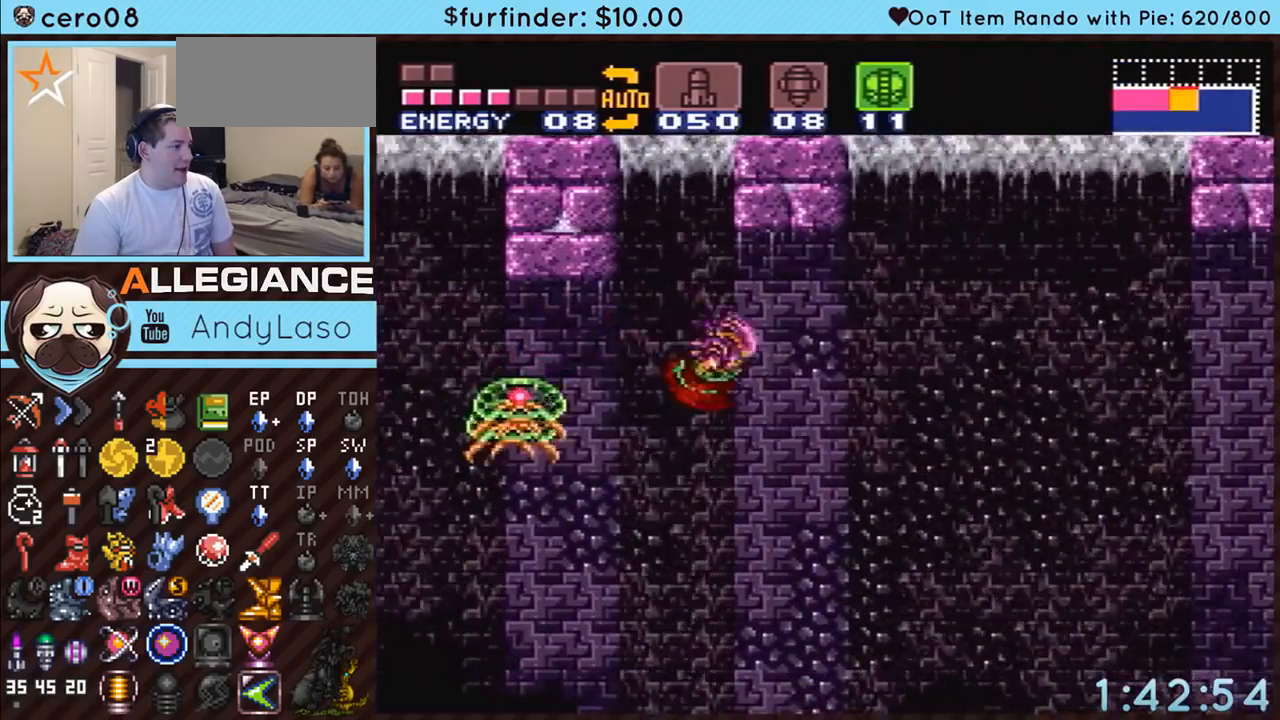
{"buttons": ["A", "B", "DPAD_RIGHT"], "events": [[367, "B", "down"]]}
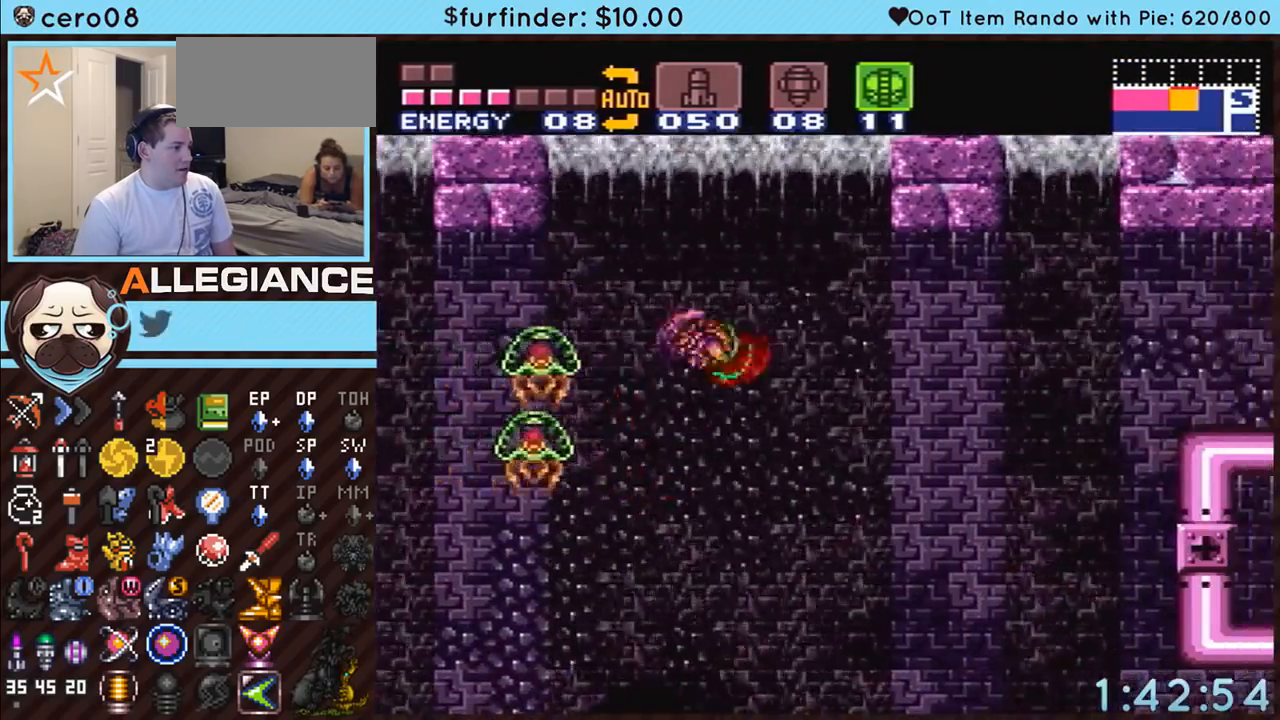
{"buttons": ["A", "DPAD_RIGHT"], "events": [[67, "B", "up"]]}
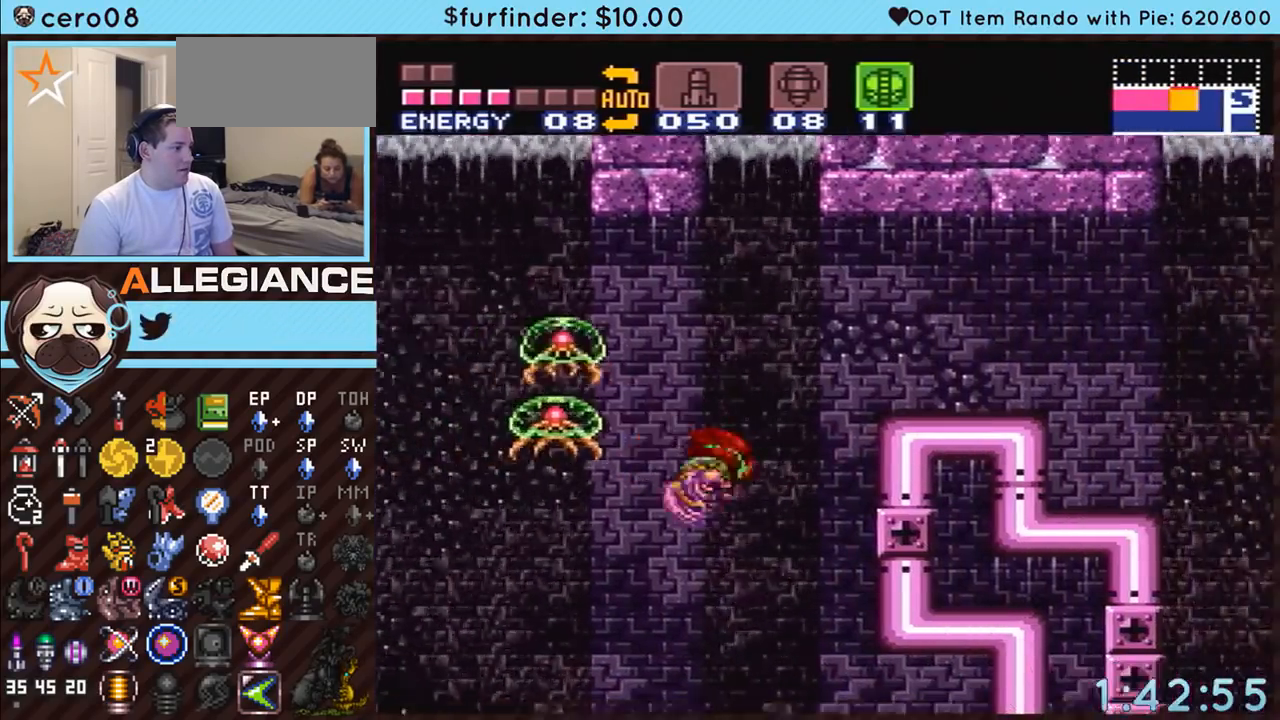
{"buttons": ["A", "DPAD_RIGHT"], "events": [[100, "B", "down"], [400, "B", "up"]]}
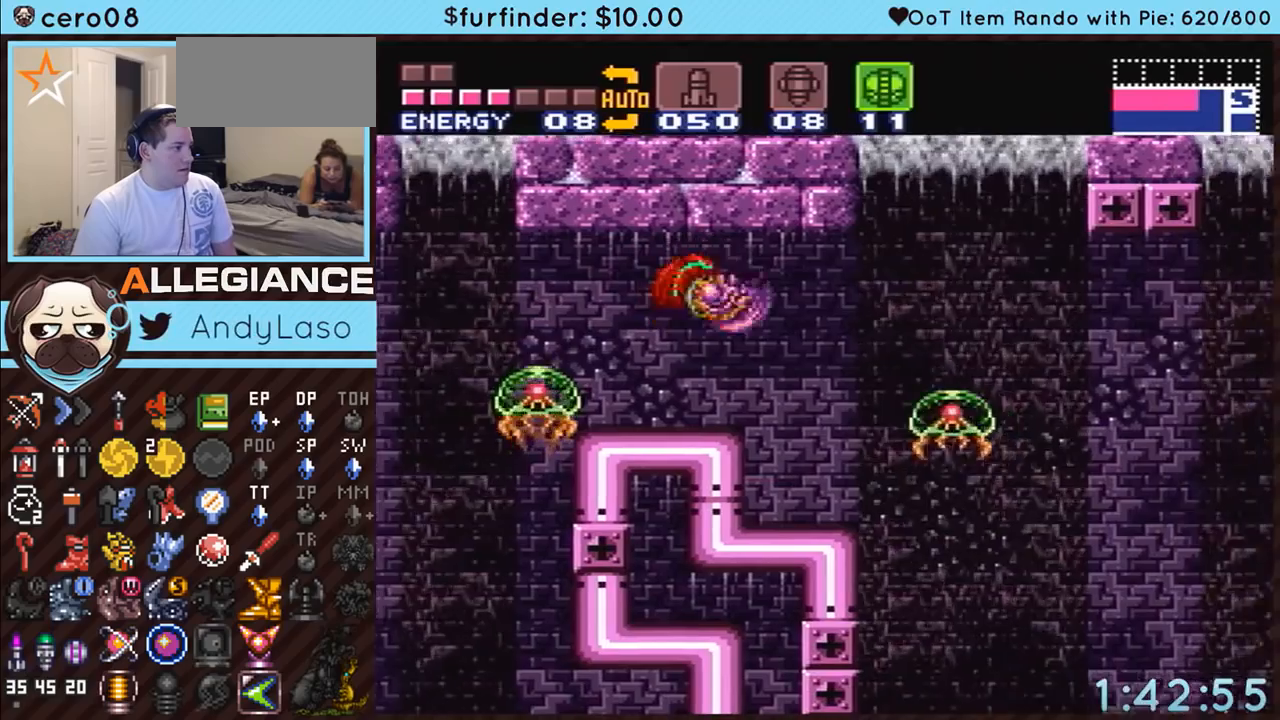
{"buttons": ["A", "X", "DPAD_RIGHT"], "events": [[100, "X", "down"], [150, "X", "up"], [250, "X", "down"], [350, "X", "up"], [417, "X", "down"]]}
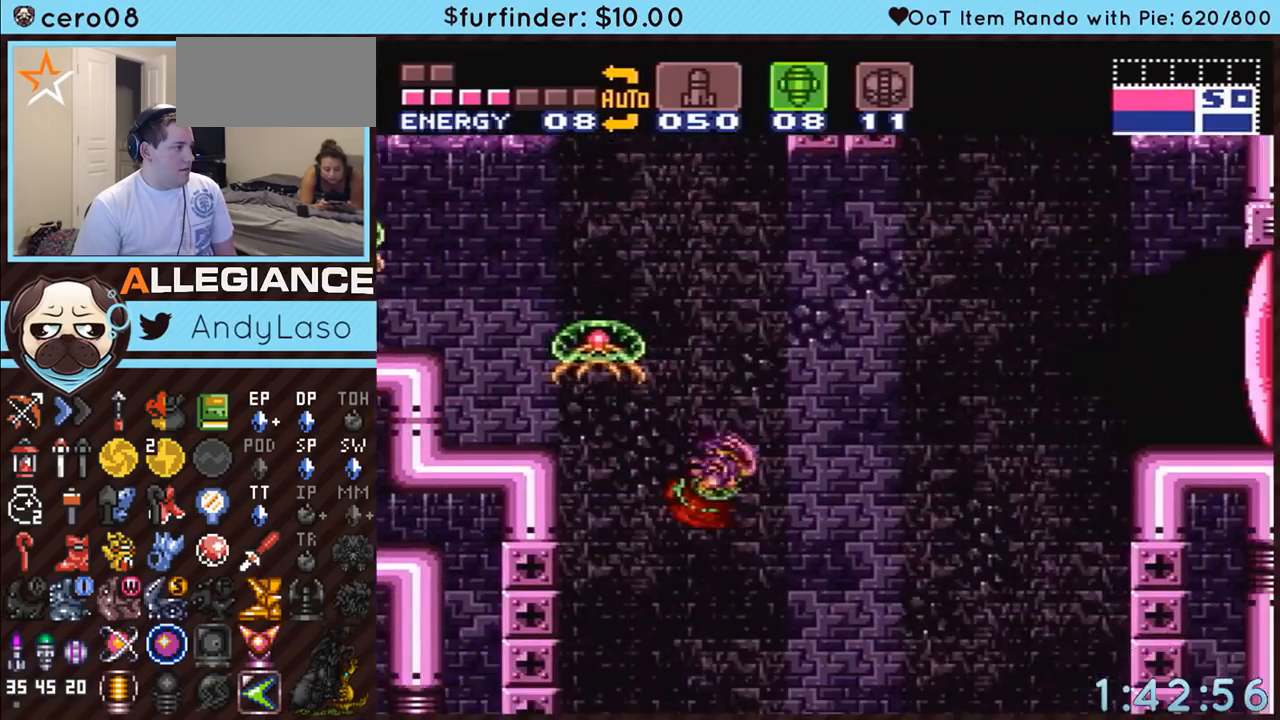
{"buttons": ["A", "DPAD_RIGHT"], "events": [[33, "X", "up"]]}
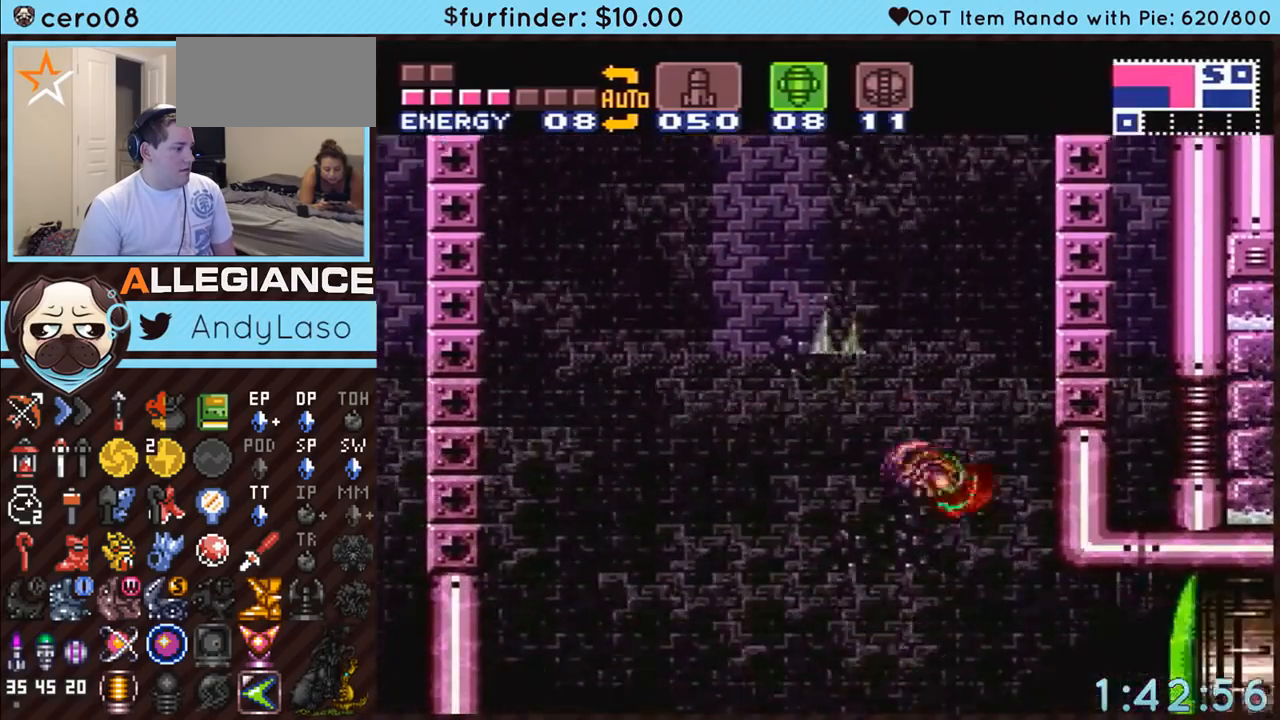
{"buttons": ["A"], "events": [[250, "DPAD_RIGHT", "up"], [283, "Y", "down"], [367, "SELECT", "down"], [400, "Y", "up"], [500, "SELECT", "up"]]}
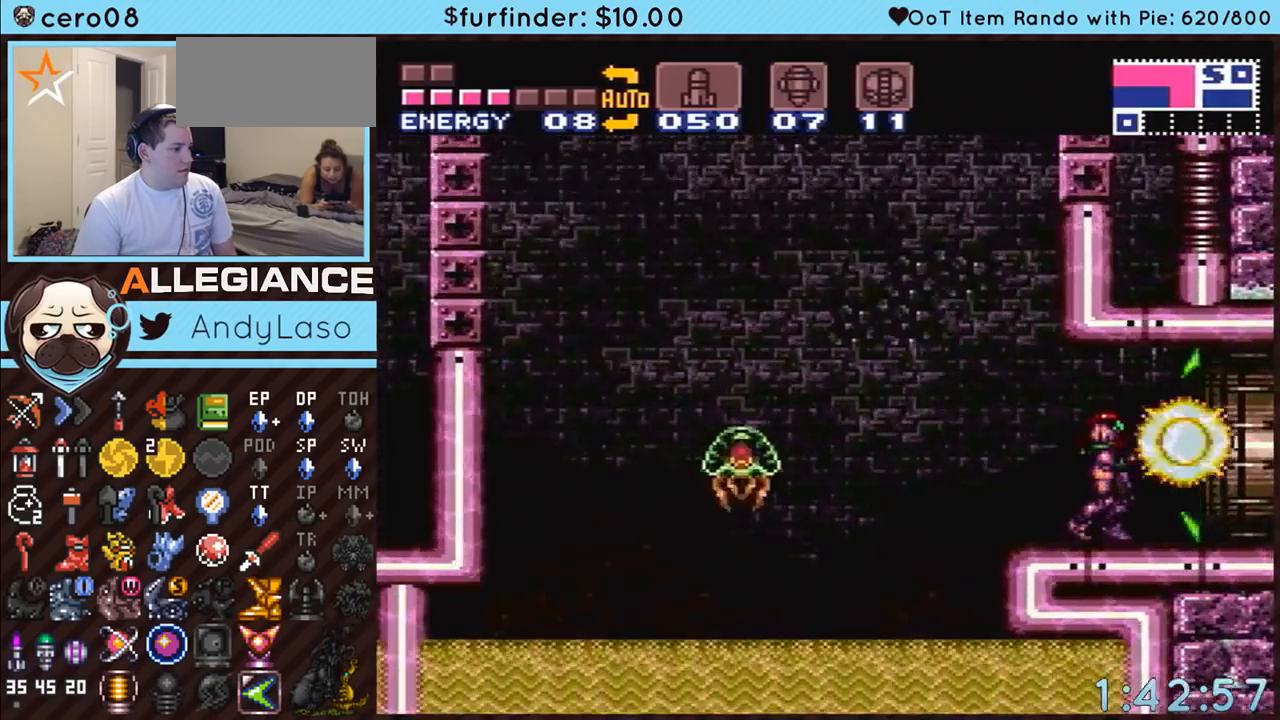
{"buttons": ["A", "DPAD_RIGHT"], "events": [[67, "DPAD_RIGHT", "down"]]}
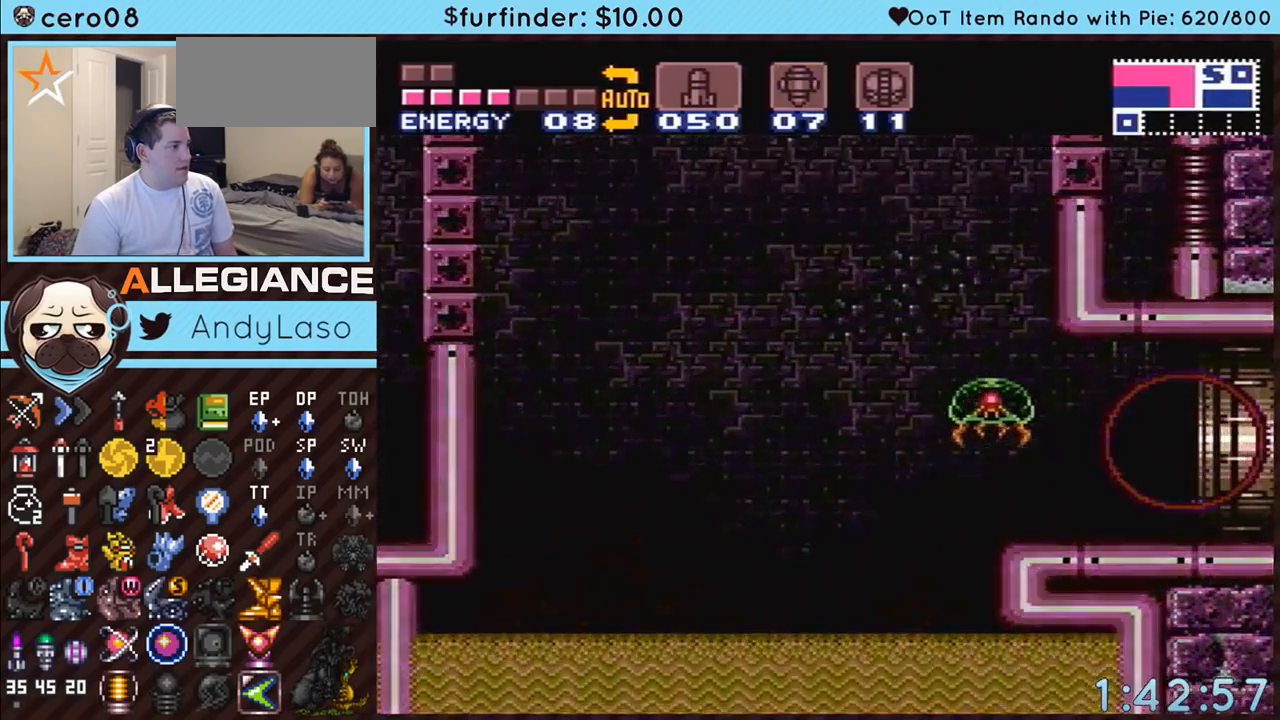
{"buttons": ["A", "DPAD_RIGHT"], "events": []}
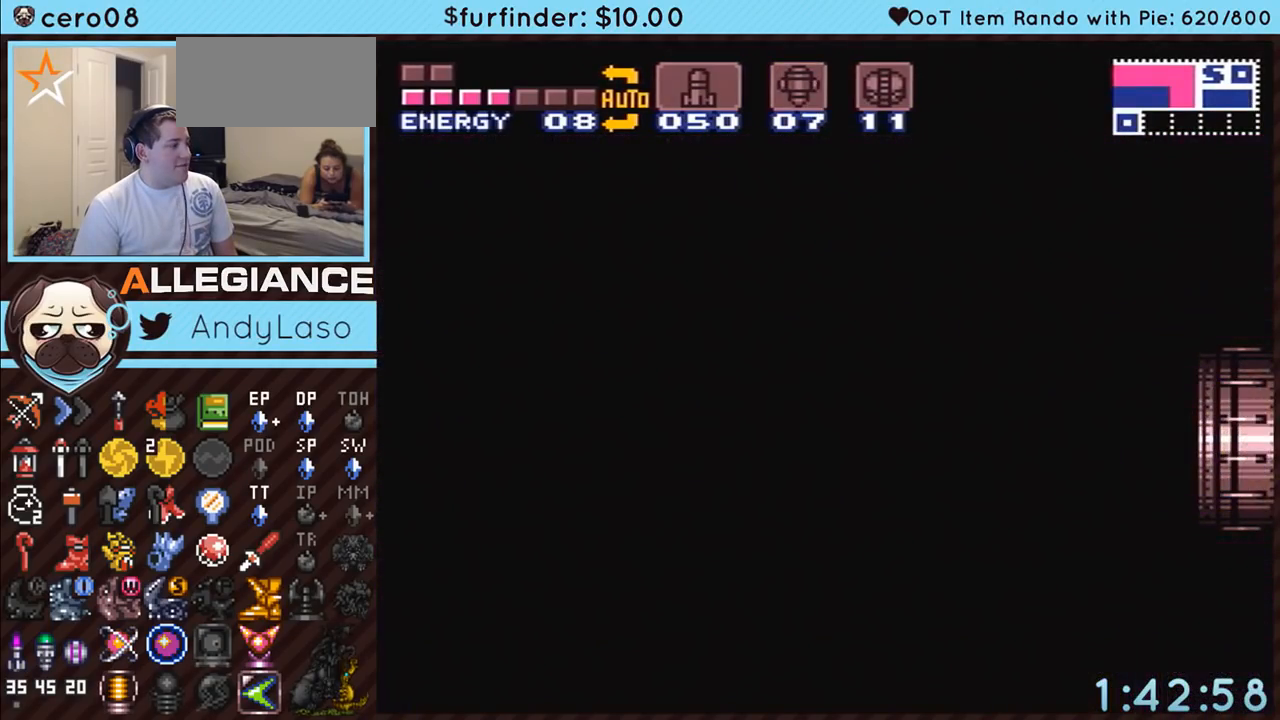
{"buttons": ["A", "DPAD_RIGHT"], "events": []}
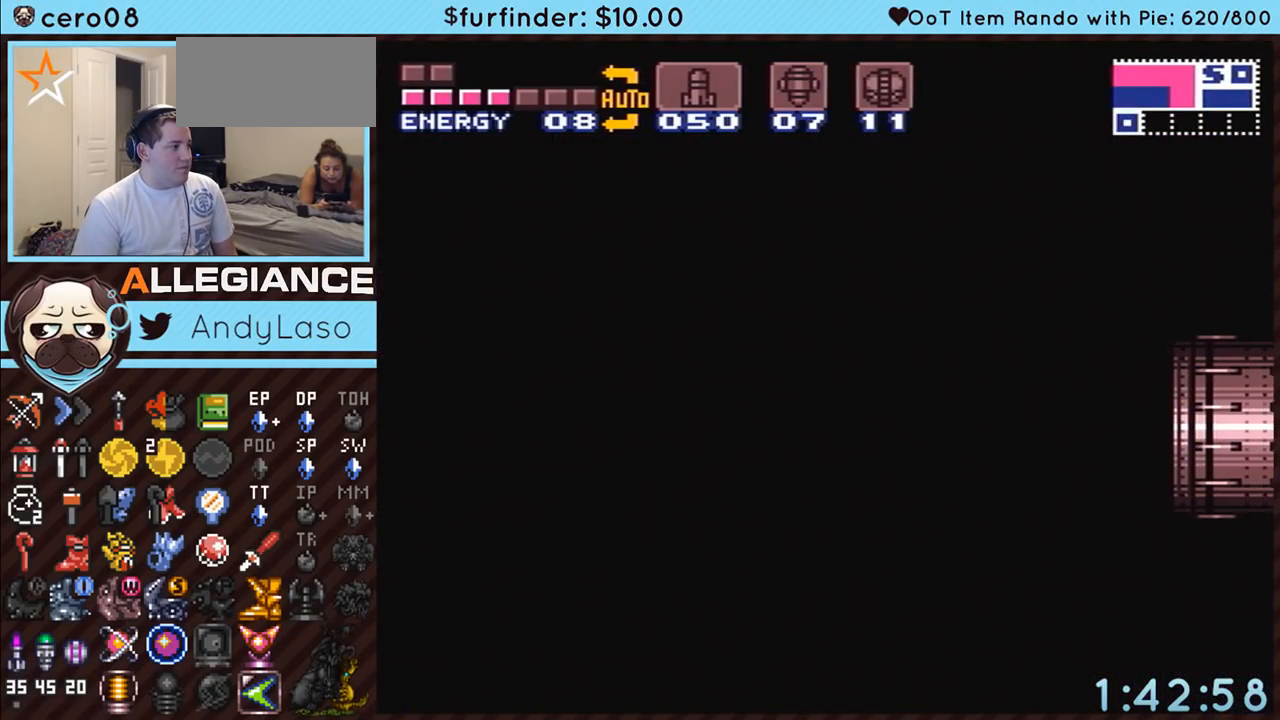
{"buttons": ["A", "DPAD_RIGHT"], "events": []}
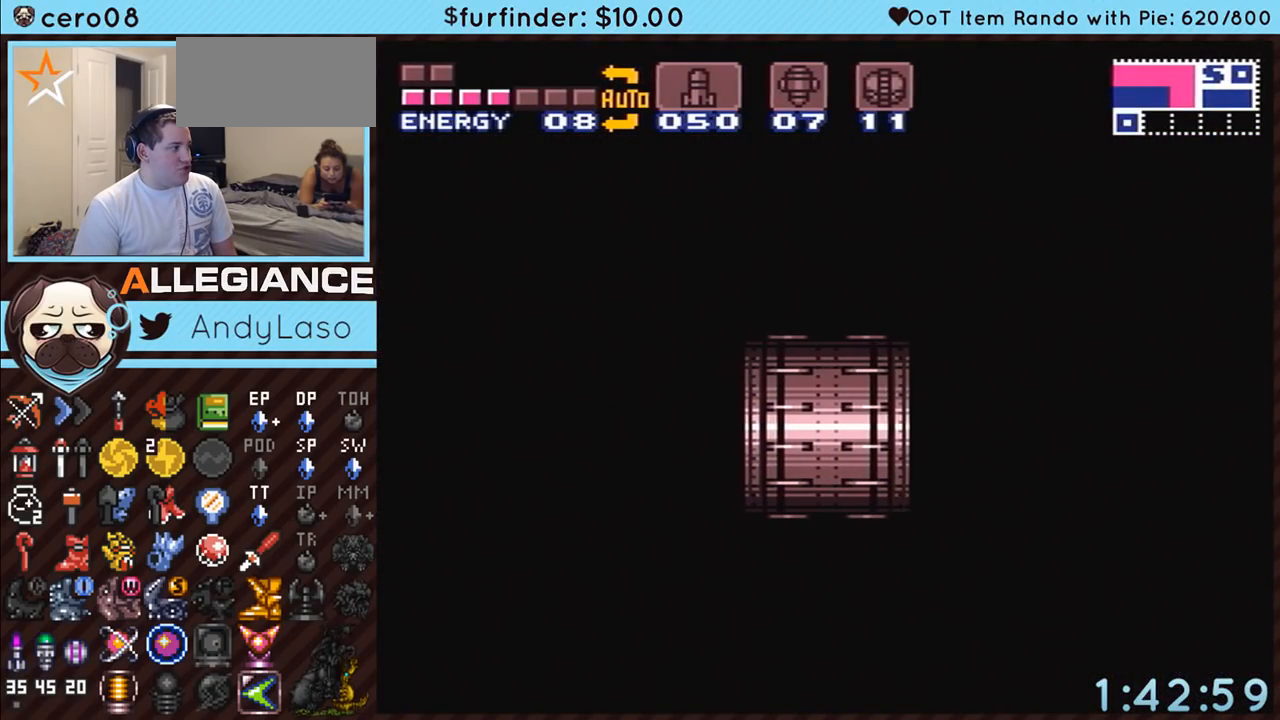
{"buttons": ["A", "DPAD_RIGHT"], "events": []}